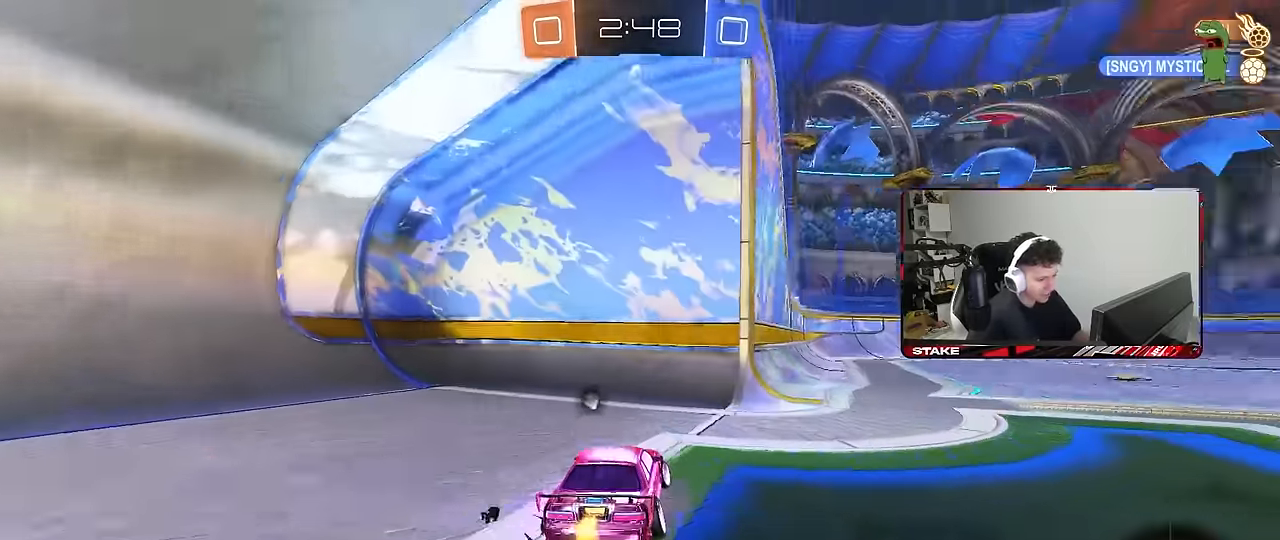
Gameplay with keyboard and mouse; each line is a JSON object with the keys and mouse buttons held at the frame after it. "events" lists presses ("down") and releases ("up") of "1", "2", "3", "4", "5", "a", "alt", "c", "caps_lock", "ctrl", "d", "e", "f", "g", "q", "r", "s", "shift", "space", "t", "tab", "v", "w", "x", "z", "mouse_left", "mouse_wheel" and "mouse_right" between this image and that frame as [ms after this image, input, new state], when the widget could be followed in between. "mouse_left", "mouse_wheel", "mouse_right" = the "left", "wheel", "right" buttons of the "mouse" list. No other keys are recorded. "wheel" means that the mouse wheel is clicked or scrolled. "mouse_move" is the direction in which the mouse moves at that frame (one of eight, or "still"), when it could be read.
{"keys": ["w"], "mouse": ["left"], "mouse_move": "still", "events": [[266, "d", "up"], [316, "a", "down"], [416, "a", "up"], [416, "mouse_left", "down"], [416, "mouse_right", "down"], [450, "d", "down"], [500, "d", "up"], [500, "mouse_right", "up"]]}
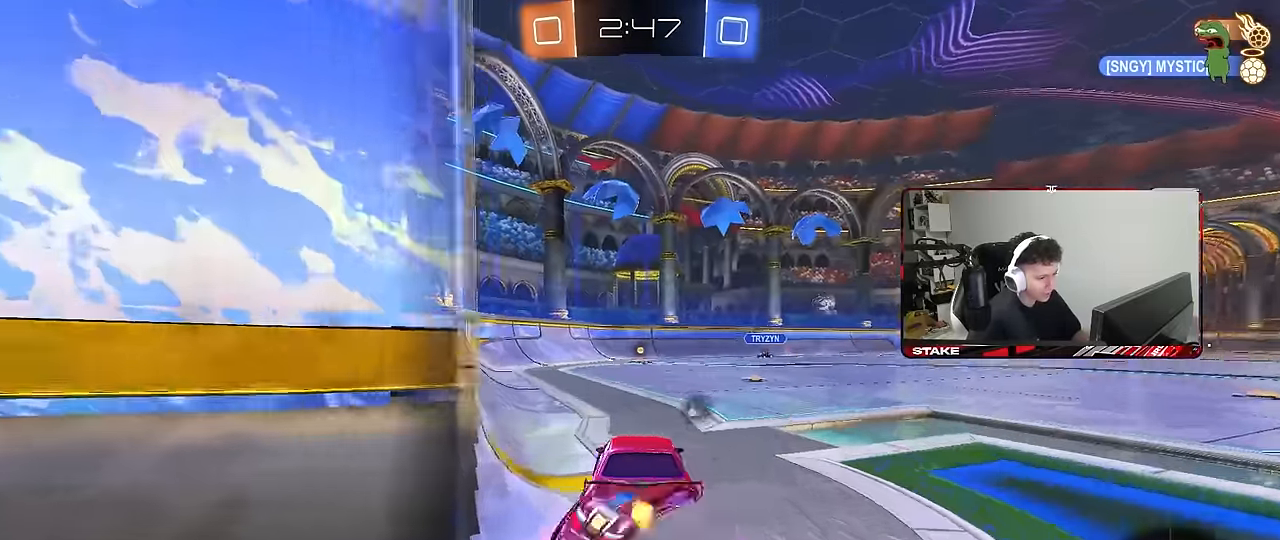
{"keys": ["w"], "mouse": [], "mouse_move": "still", "events": [[100, "mouse_right", "down"], [150, "mouse_left", "up"], [283, "mouse_right", "up"]]}
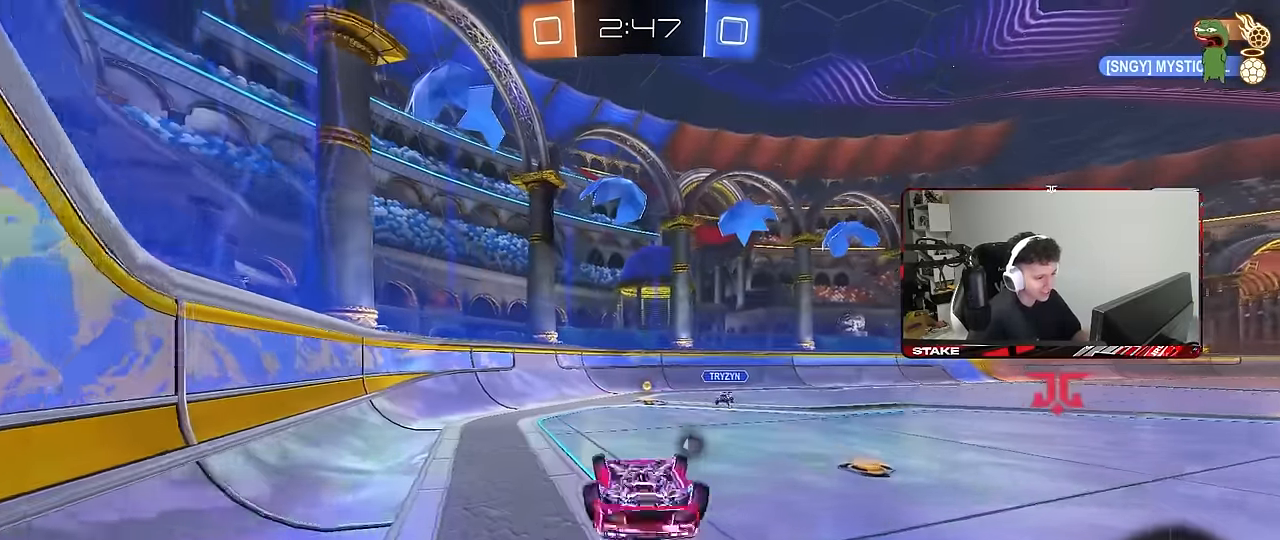
{"keys": ["space"], "mouse": [], "mouse_move": "still", "events": [[200, "w", "up"], [350, "space", "down"]]}
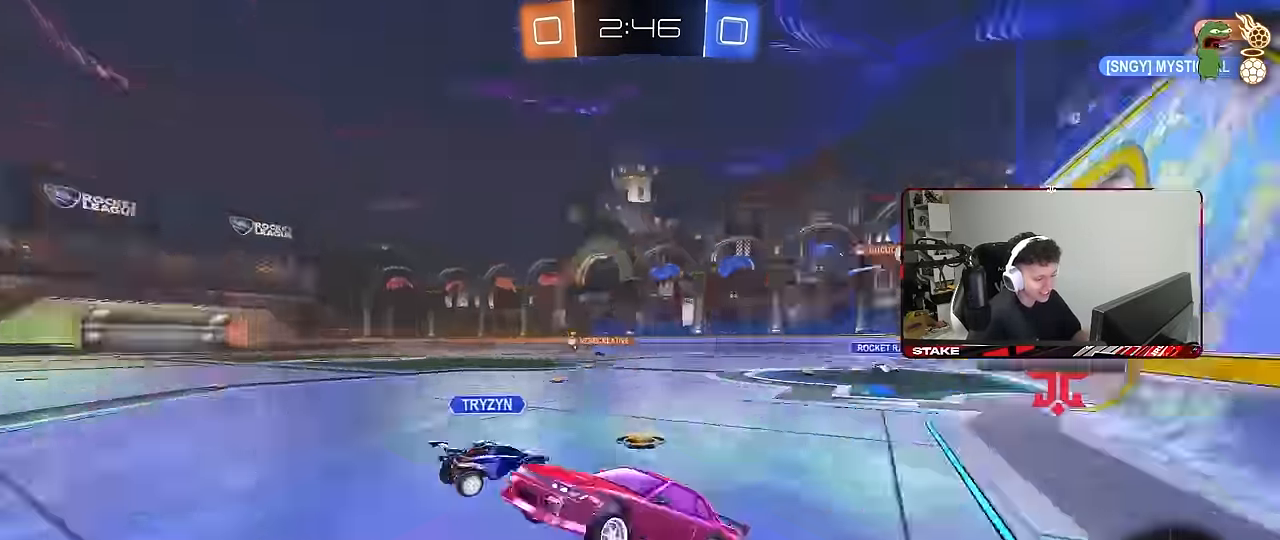
{"keys": ["d", "w"], "mouse": [], "mouse_move": "still", "events": [[33, "space", "up"], [83, "w", "down"], [266, "d", "down"], [316, "shift", "down"], [450, "shift", "up"]]}
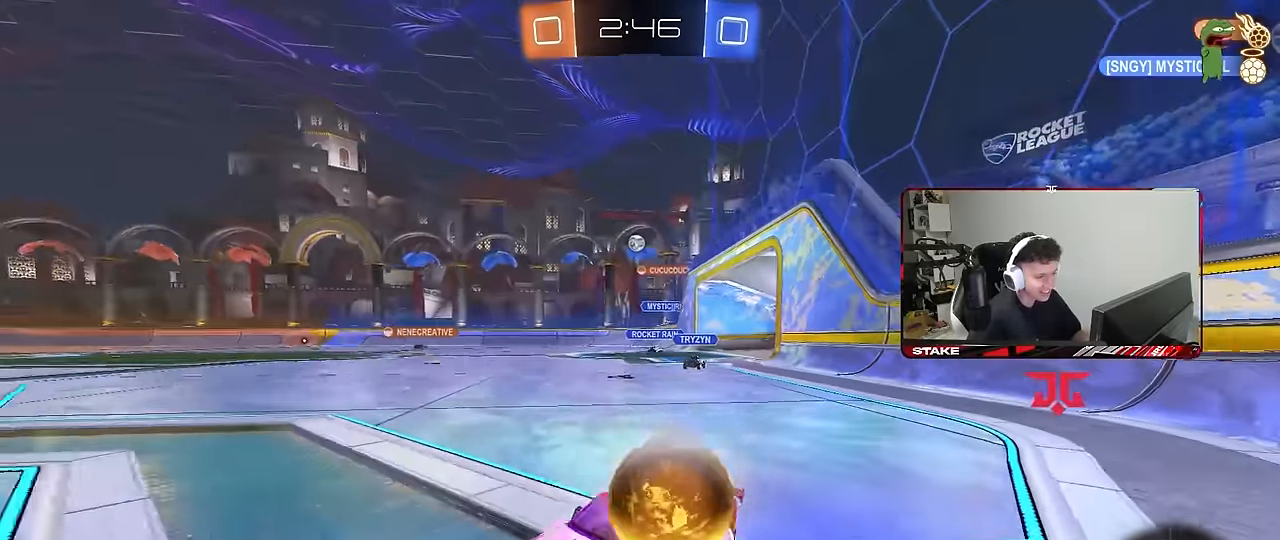
{"keys": ["d", "shift", "w"], "mouse": [], "mouse_move": "still", "events": [[183, "d", "up"], [333, "d", "down"], [466, "shift", "down"]]}
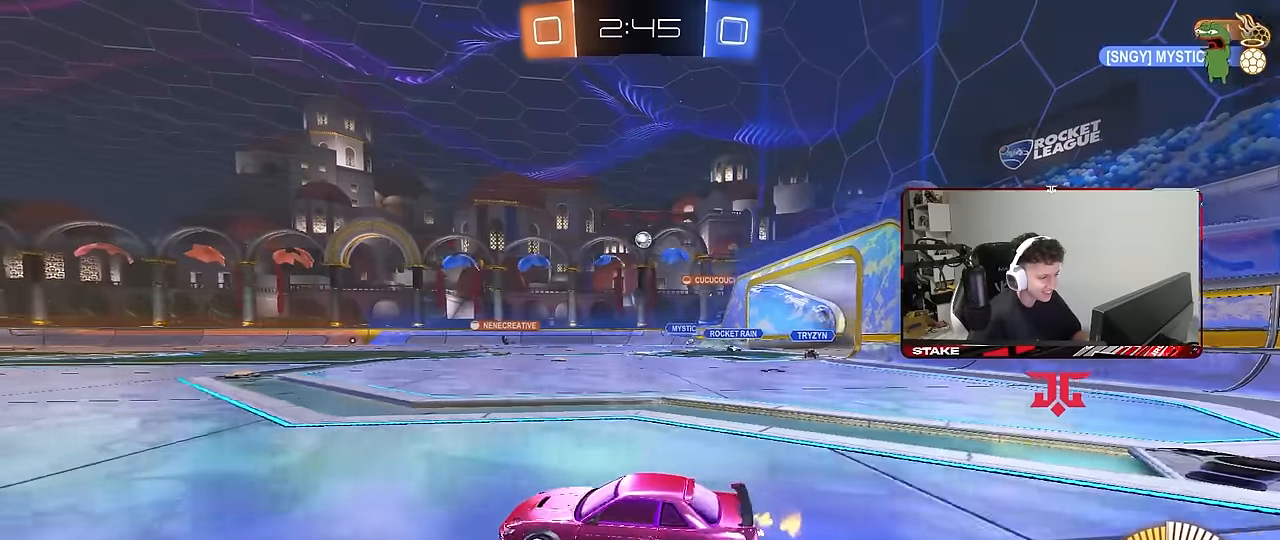
{"keys": ["w"], "mouse": ["left", "right"], "mouse_move": "still", "events": [[66, "shift", "up"], [116, "d", "up"], [250, "mouse_left", "down"], [400, "a", "down"], [433, "a", "up"], [433, "mouse_right", "down"]]}
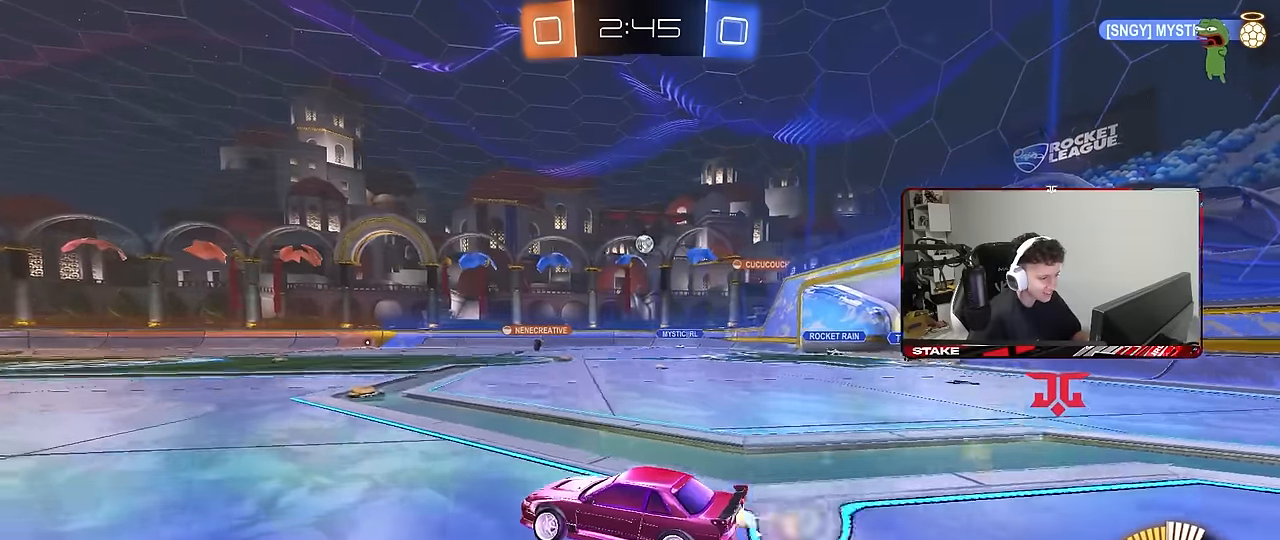
{"keys": ["a", "shift"], "mouse": [], "mouse_move": "still", "events": [[33, "a", "down"], [33, "mouse_right", "up"], [33, "shift", "down"], [83, "mouse_right", "down"], [133, "s", "down"], [133, "w", "up"], [216, "mouse_right", "up"], [266, "mouse_left", "up"], [450, "s", "up"]]}
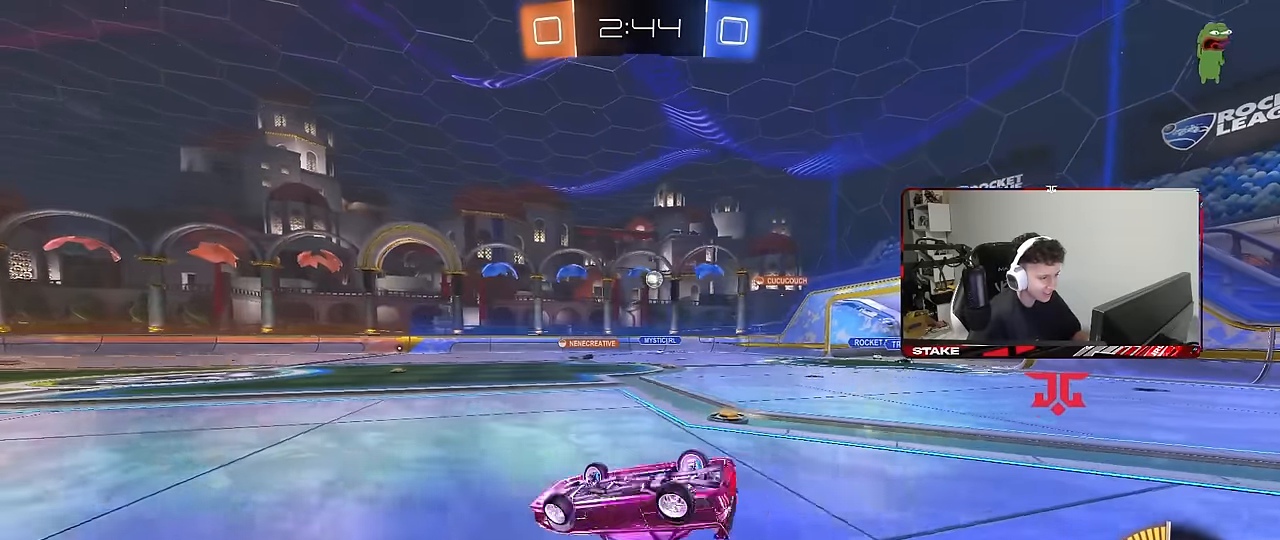
{"keys": [], "mouse": [], "mouse_move": "still", "events": [[100, "s", "down"], [283, "shift", "up"], [333, "a", "up"], [333, "s", "up"]]}
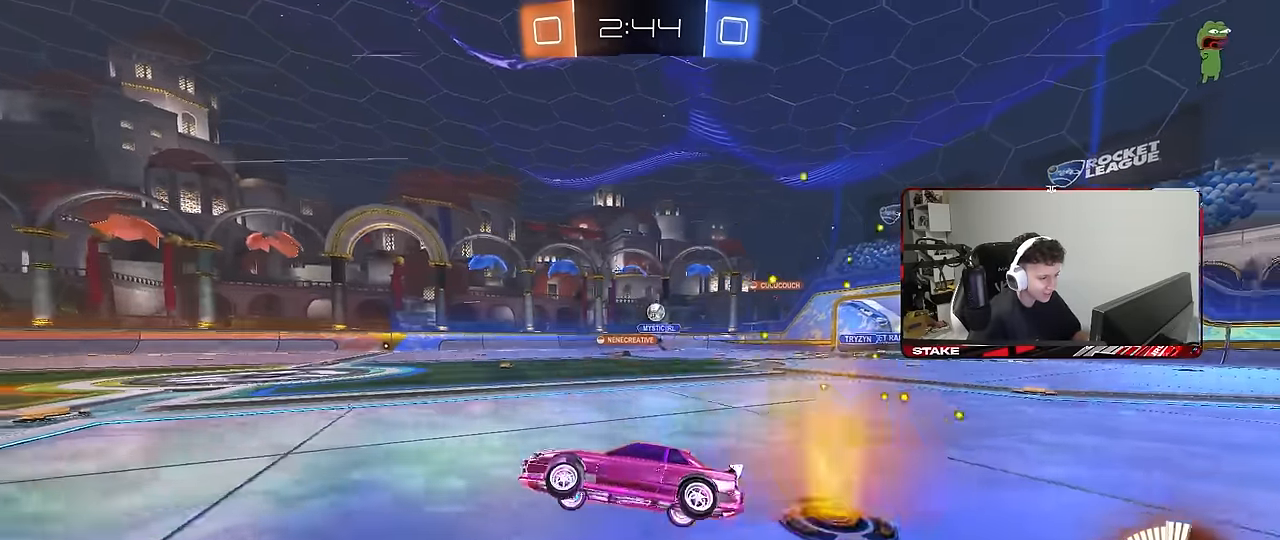
{"keys": ["w"], "mouse": [], "mouse_move": "still", "events": [[116, "a", "down"], [116, "w", "down"], [200, "a", "up"]]}
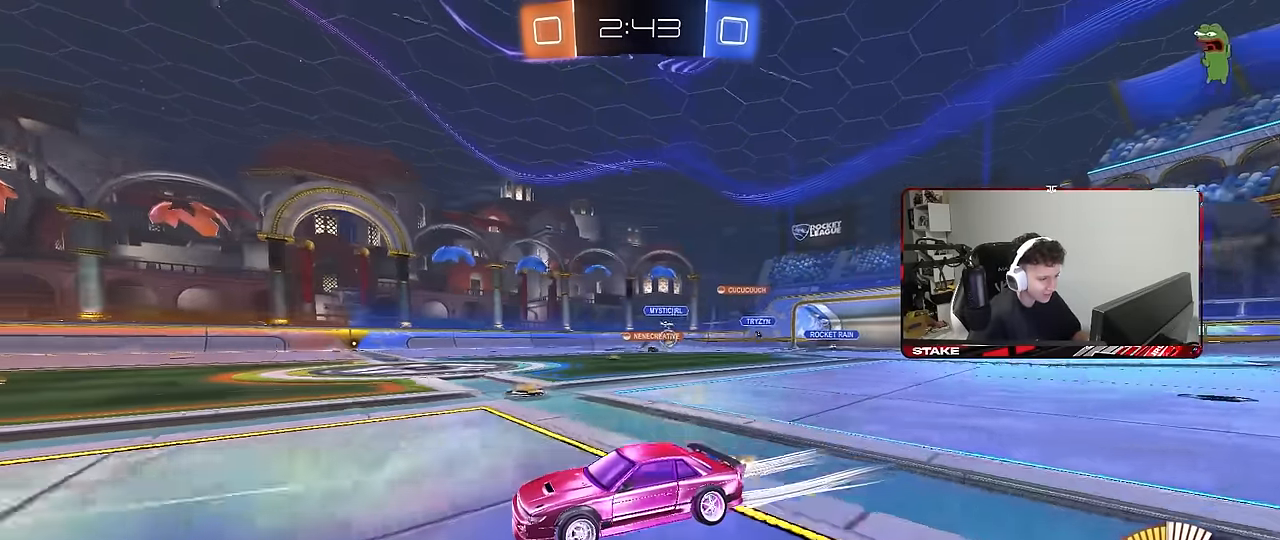
{"keys": ["a", "shift", "w"], "mouse": [], "mouse_move": "still", "events": [[33, "a", "down"], [83, "shift", "down"], [216, "shift", "up"], [266, "a", "up"], [266, "d", "down"], [416, "a", "down"], [416, "d", "up"], [450, "shift", "down"]]}
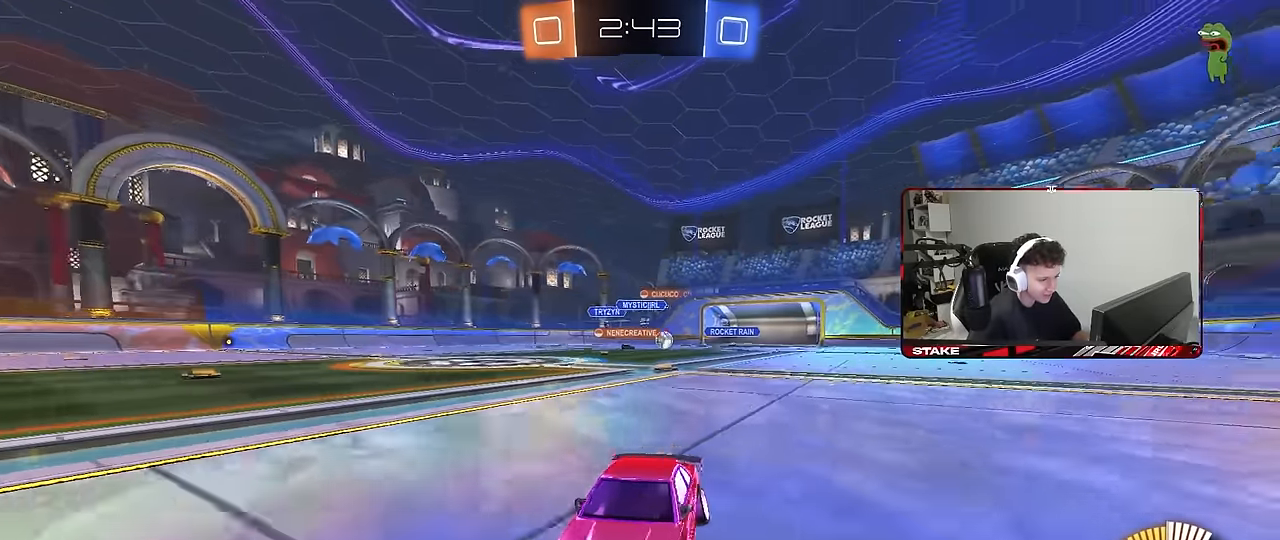
{"keys": ["a", "w"], "mouse": [], "mouse_move": "still", "events": [[100, "shift", "up"]]}
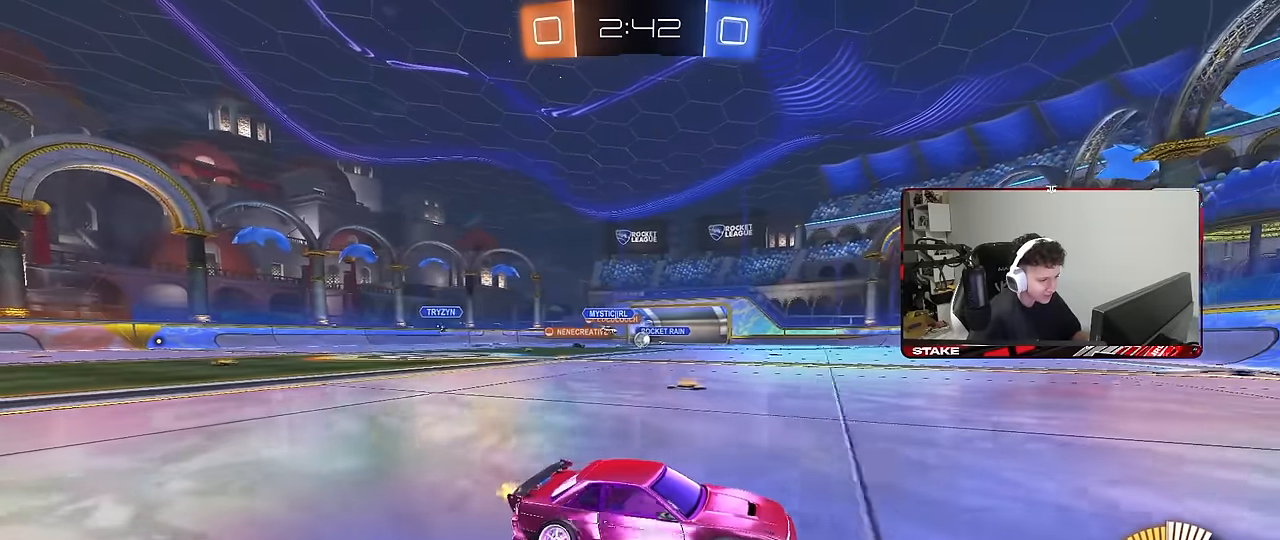
{"keys": ["a", "w"], "mouse": [], "mouse_move": "still", "events": [[16, "a", "up"], [450, "a", "down"]]}
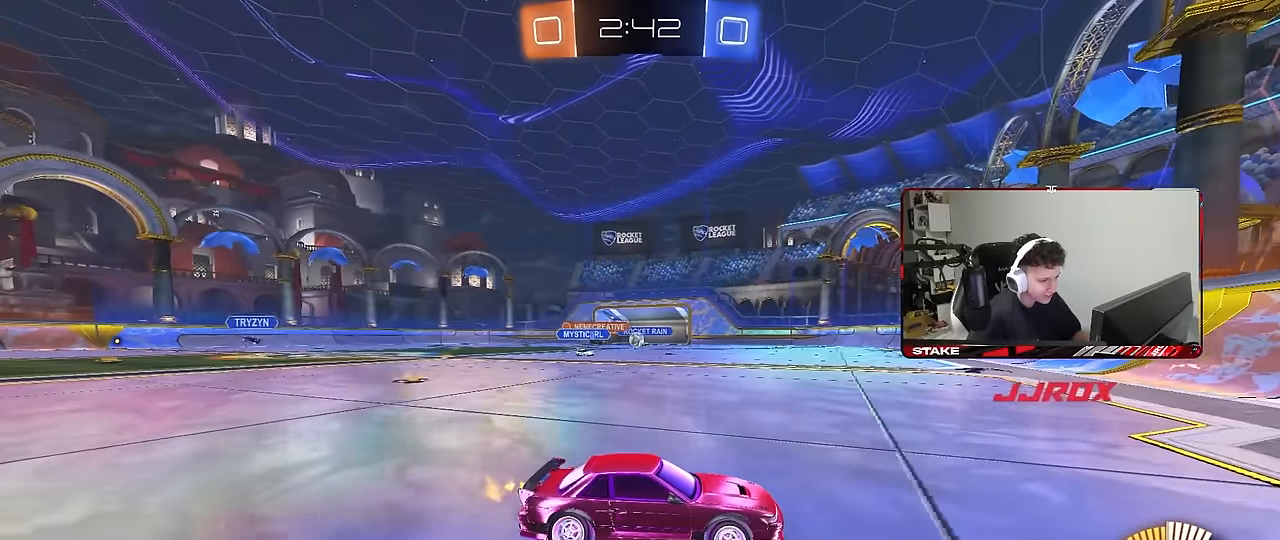
{"keys": ["a", "w"], "mouse": [], "mouse_move": "still", "events": [[133, "a", "up"], [316, "a", "down"]]}
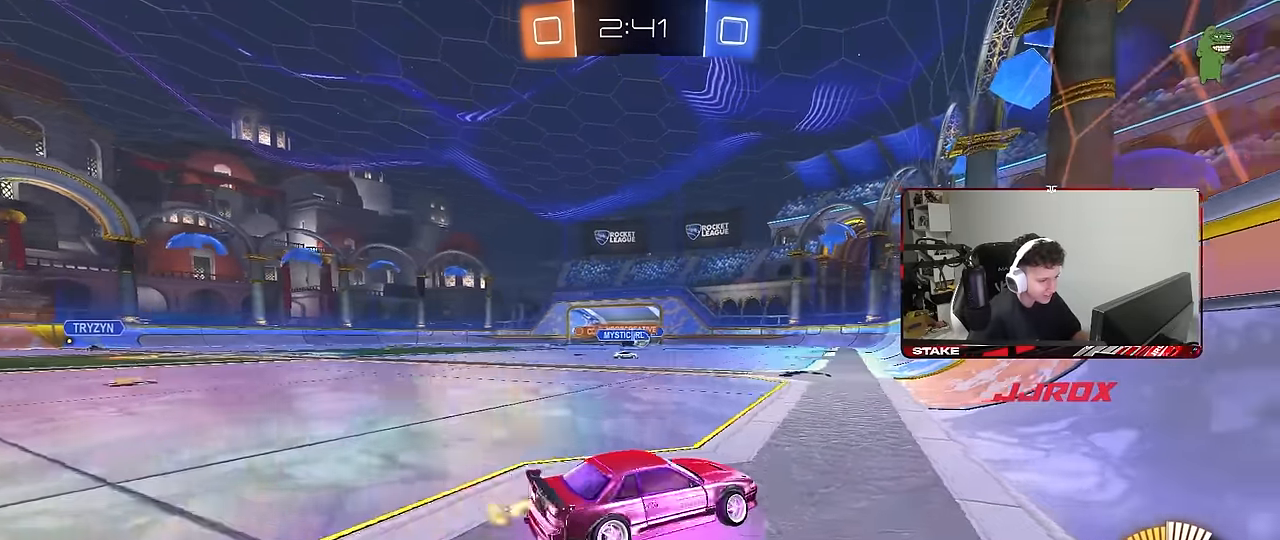
{"keys": ["w"], "mouse": [], "mouse_move": "still", "events": [[100, "a", "up"]]}
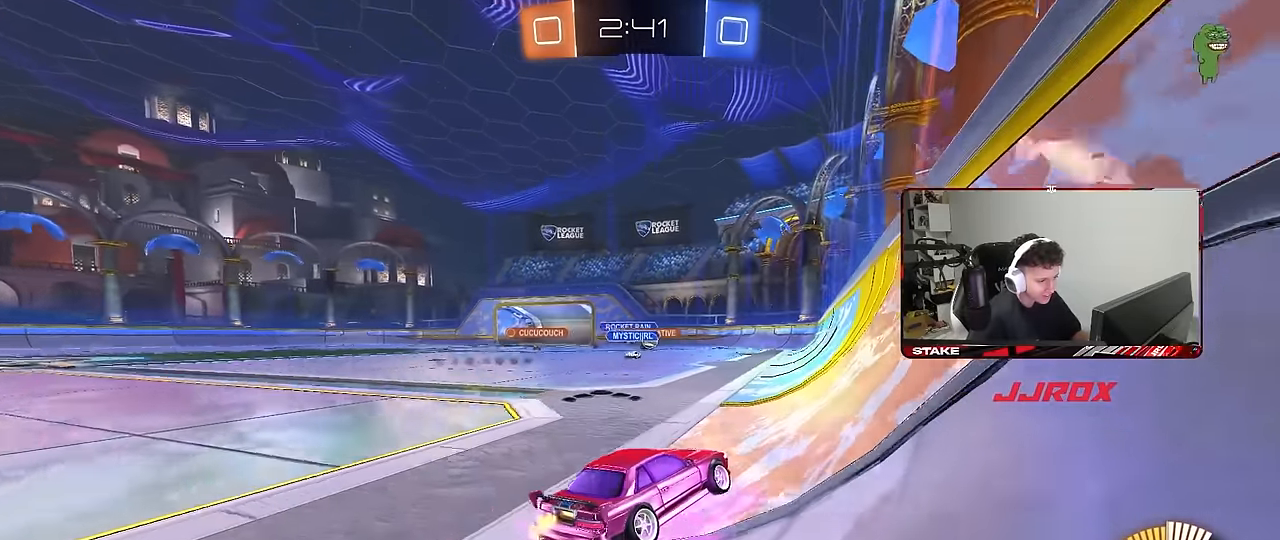
{"keys": ["w"], "mouse": [], "mouse_move": "still", "events": []}
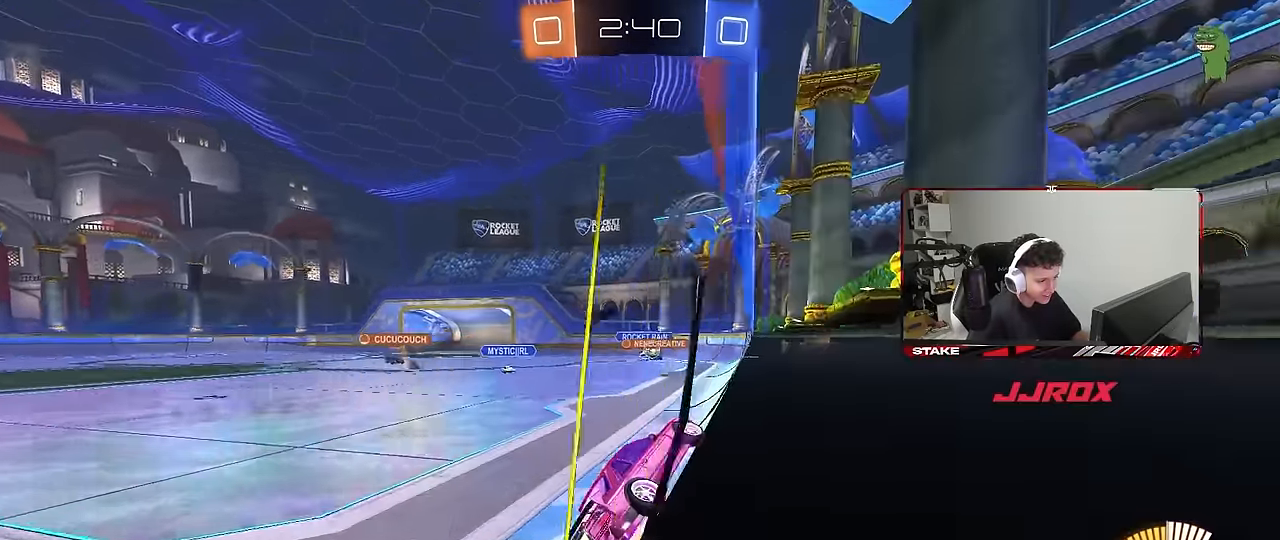
{"keys": ["a", "w"], "mouse": [], "mouse_move": "still", "events": [[133, "a", "down"]]}
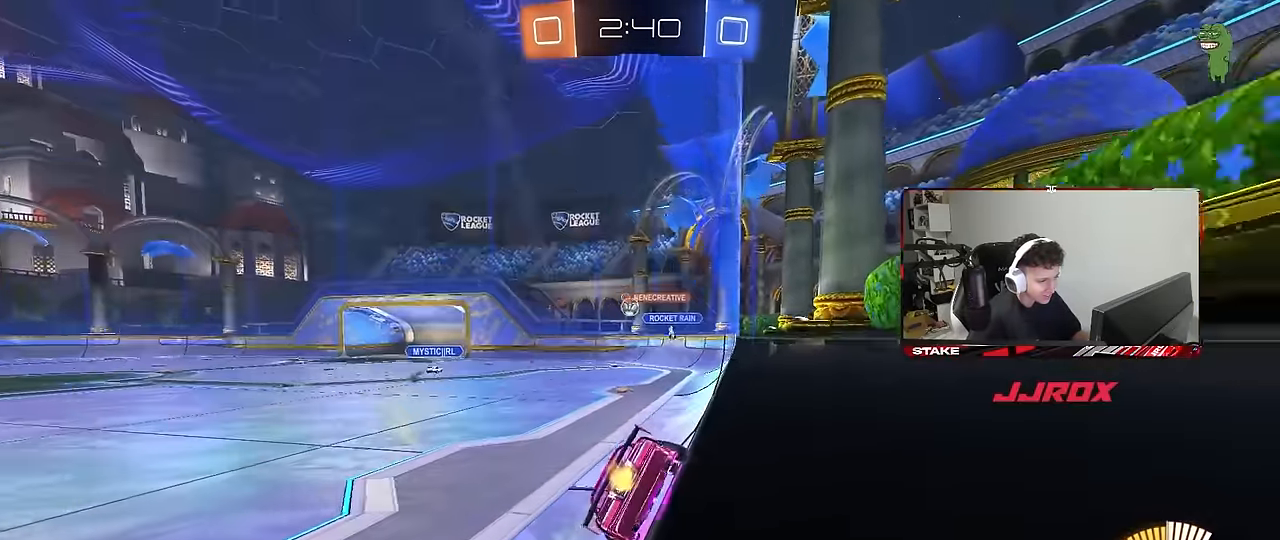
{"keys": ["a", "w"], "mouse": [], "mouse_move": "still", "events": [[50, "mouse_left", "down"], [283, "a", "up"], [383, "a", "down"], [383, "mouse_left", "up"]]}
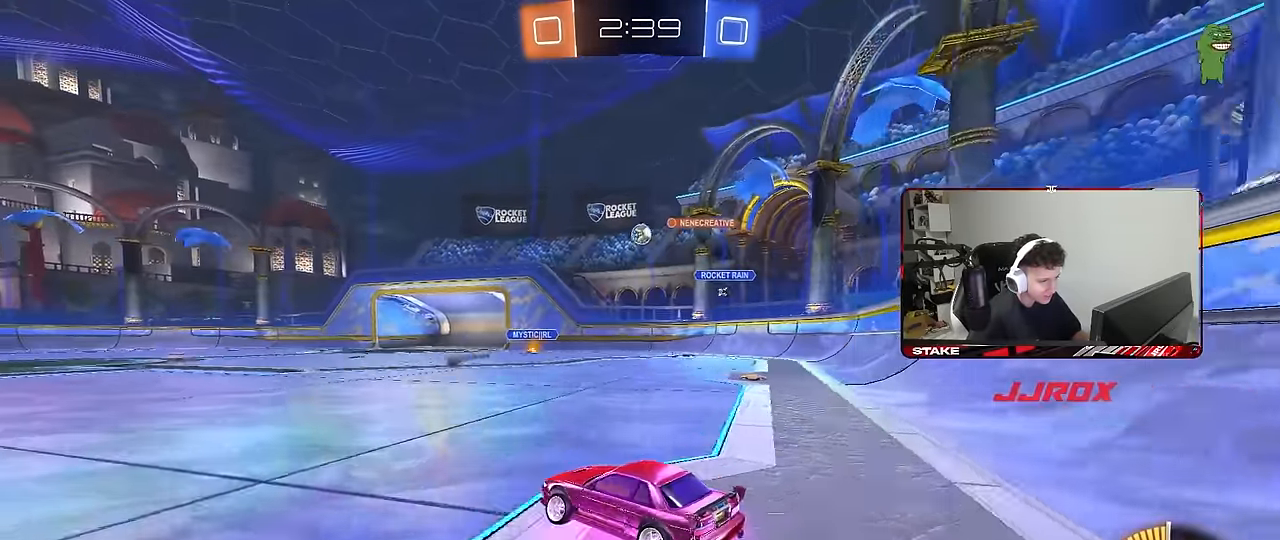
{"keys": ["w"], "mouse": [], "mouse_move": "still", "events": [[16, "a", "up"], [66, "mouse_left", "down"], [250, "mouse_left", "up"]]}
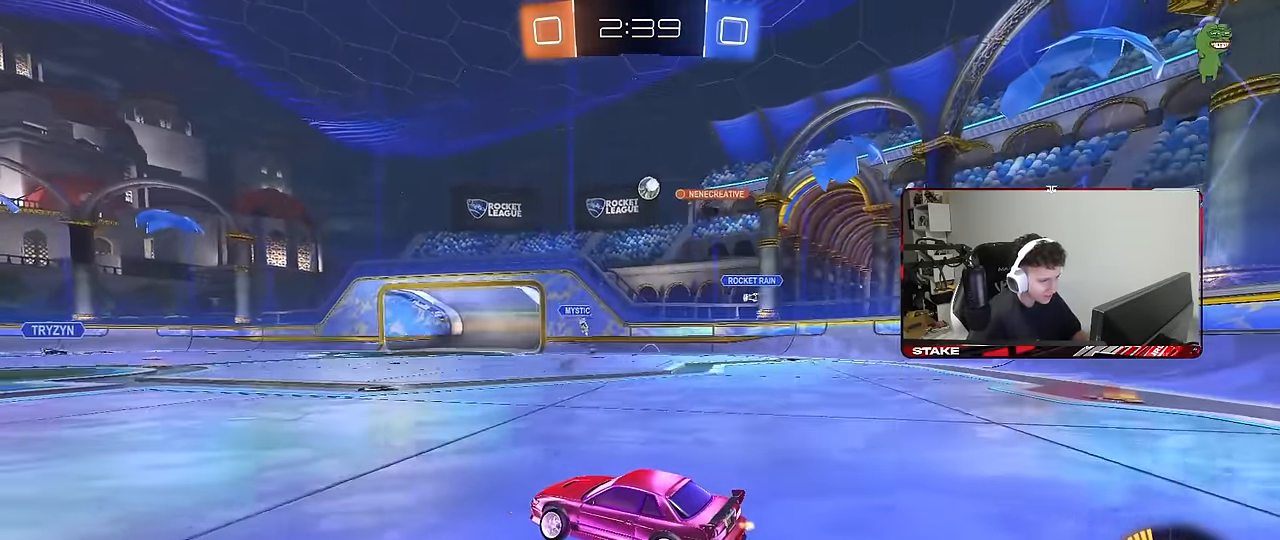
{"keys": ["w"], "mouse": [], "mouse_move": "still", "events": [[133, "a", "down"], [266, "a", "up"]]}
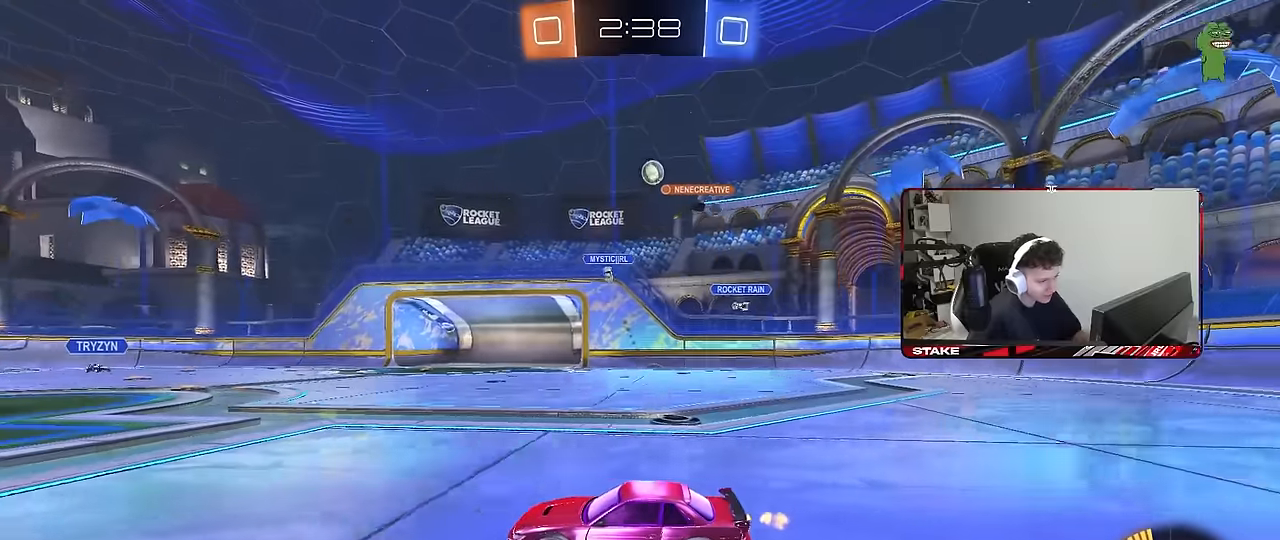
{"keys": ["d", "w"], "mouse": [], "mouse_move": "still", "events": [[50, "a", "down"], [150, "w", "up"], [233, "a", "up"], [333, "d", "down"], [383, "w", "down"]]}
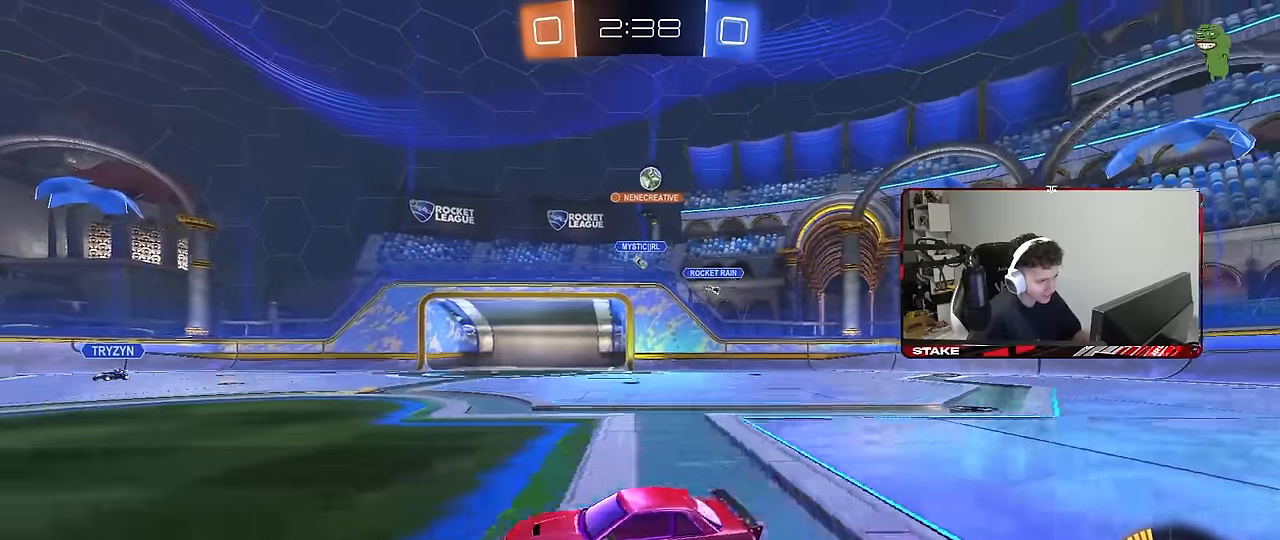
{"keys": [], "mouse": [], "mouse_move": "still", "events": [[200, "d", "up"], [300, "a", "down"], [433, "w", "up"], [483, "a", "up"]]}
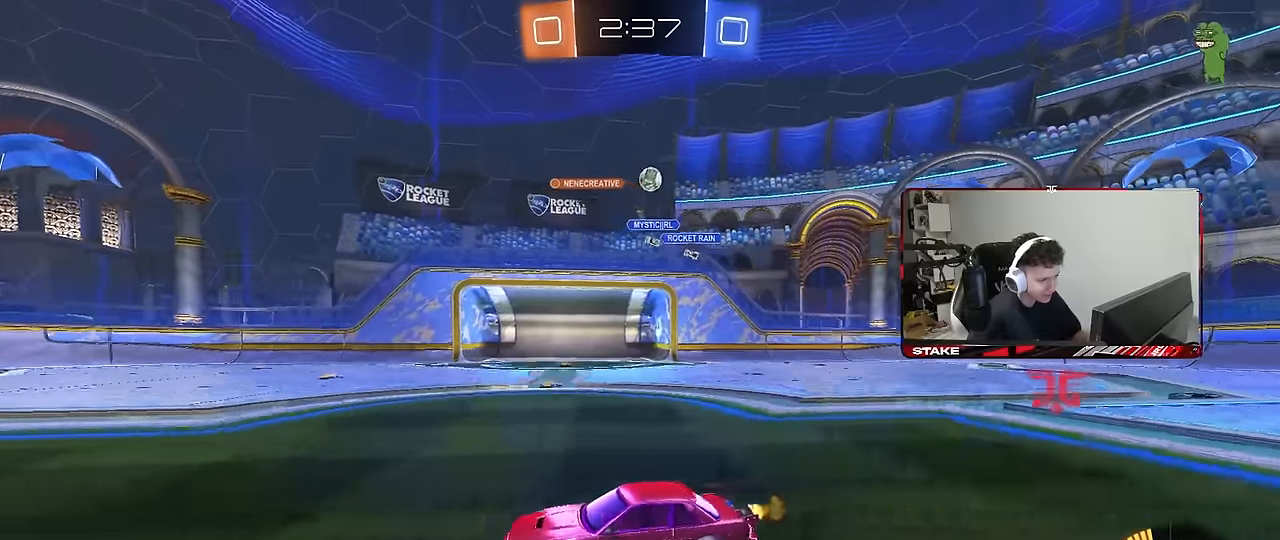
{"keys": ["d"], "mouse": [], "mouse_move": "still", "events": [[133, "w", "down"], [266, "d", "down"], [316, "w", "up"], [400, "d", "up"], [500, "d", "down"]]}
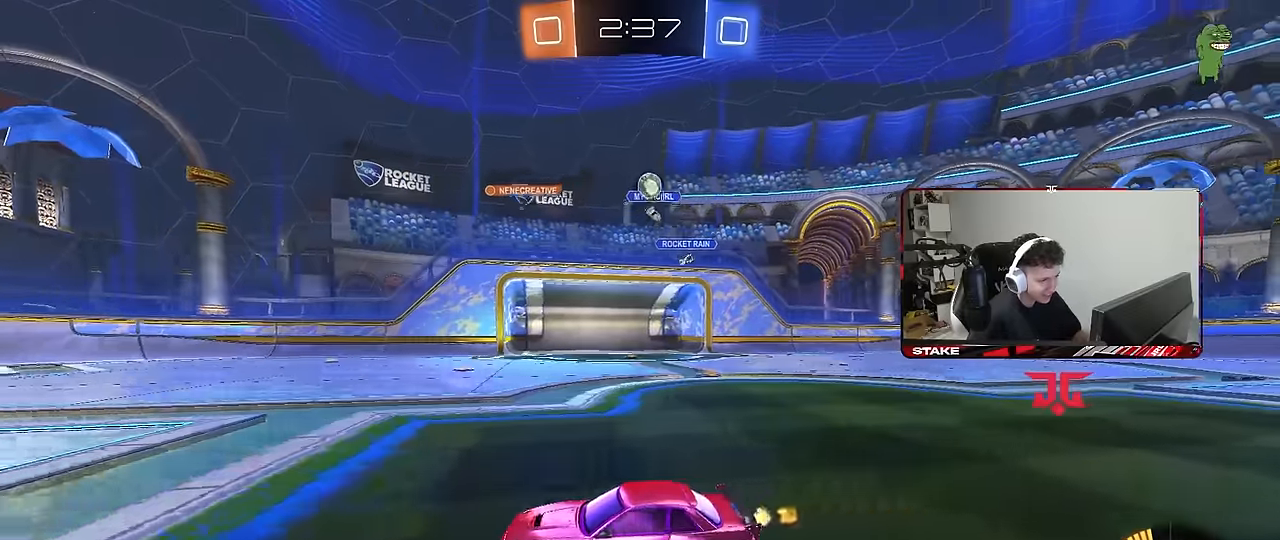
{"keys": ["s"], "mouse": [], "mouse_move": "up", "events": [[100, "a", "down"], [100, "s", "down"], [200, "d", "up"], [200, "mouse_right", "down"], [233, "a", "up"], [233, "d", "down"], [466, "d", "up"], [466, "mouse_right", "up"]]}
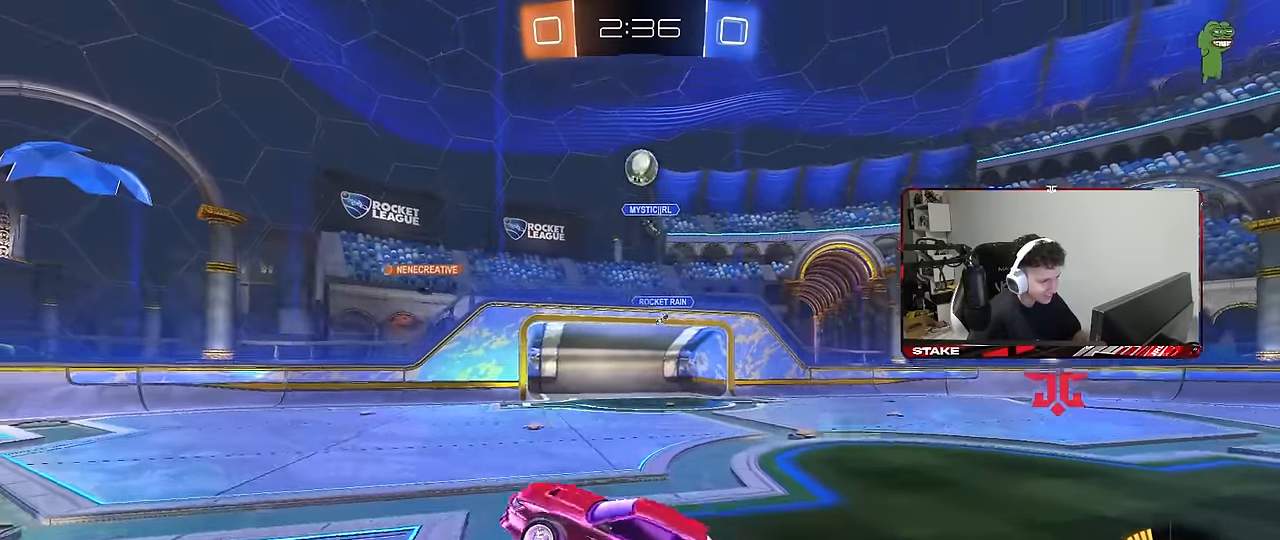
{"keys": ["d", "w"], "mouse": ["left"], "mouse_move": "still", "events": [[16, "mouse_left", "down"], [16, "mouse_right", "down"], [16, "s", "up"], [66, "d", "down"], [66, "s", "down"], [166, "a", "down"], [166, "d", "up"], [166, "shift", "down"], [200, "s", "up"], [250, "mouse_right", "up"], [300, "shift", "up"], [350, "a", "up"], [350, "d", "down"], [400, "d", "up"], [483, "d", "down"], [483, "w", "down"]]}
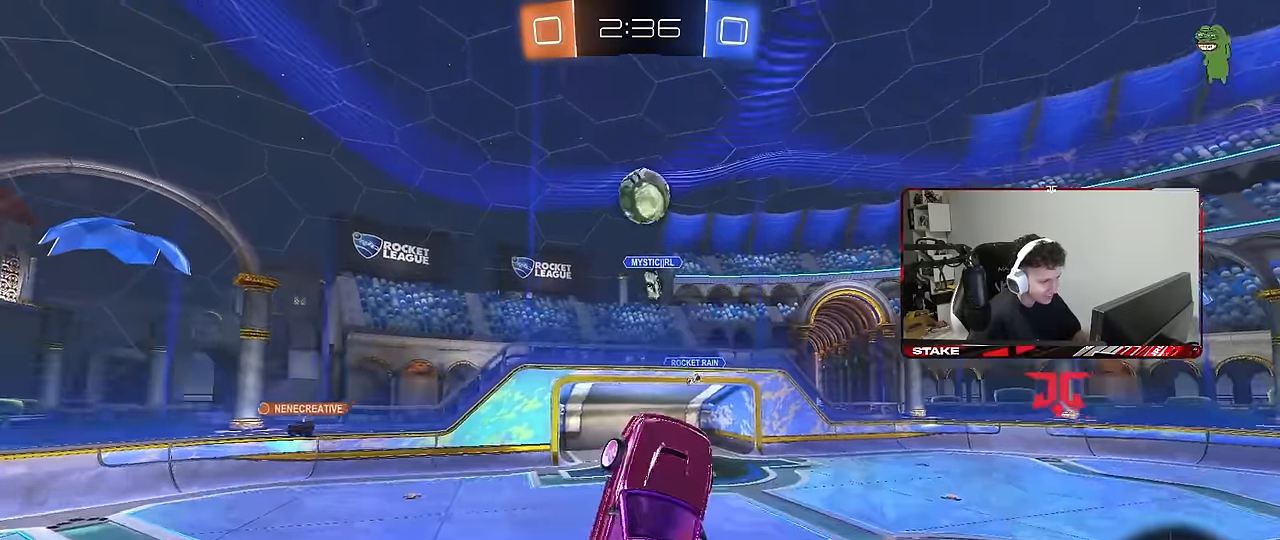
{"keys": ["d", "s"], "mouse": ["left"], "mouse_move": "still"}
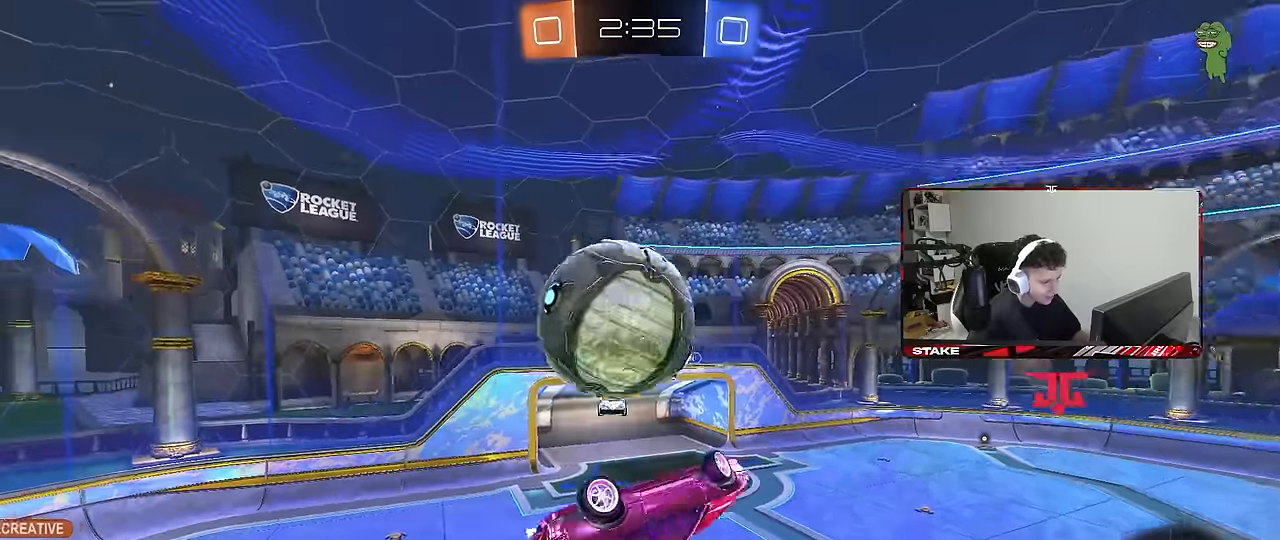
{"keys": ["d", "shift"], "mouse": [], "mouse_move": "still", "events": [[50, "mouse_left", "up"], [150, "s", "up"], [284, "shift", "down"], [384, "w", "down"], [434, "w", "up"]]}
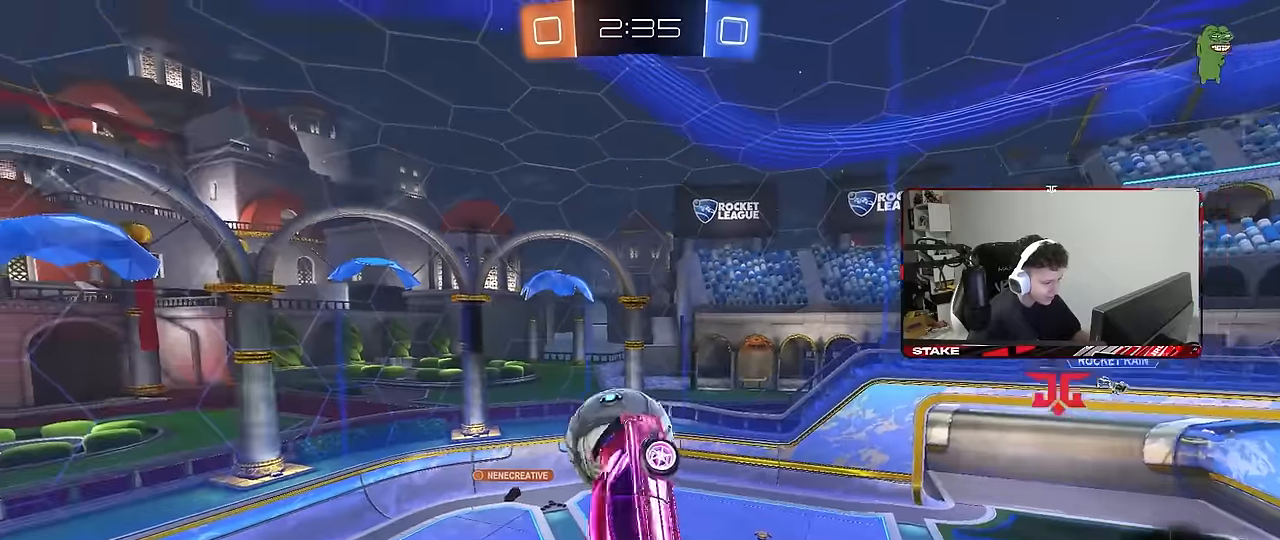
{"keys": ["d"], "mouse": ["left"], "mouse_move": "still", "events": [[67, "shift", "up"], [117, "s", "down"], [250, "d", "up"], [250, "s", "up"], [400, "d", "down"], [400, "mouse_left", "down"], [400, "w", "down"], [484, "w", "up"]]}
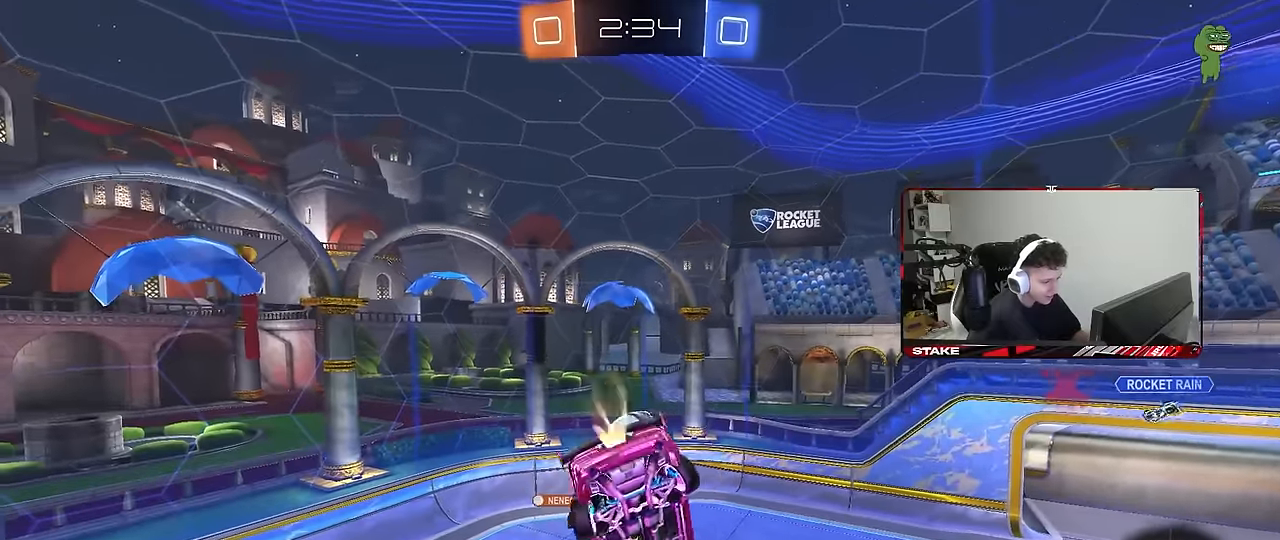
{"keys": ["d", "shift"], "mouse": [], "mouse_move": "still", "events": [[34, "d", "up"], [134, "a", "down"], [134, "s", "down"], [267, "a", "up"], [267, "s", "up"], [417, "d", "down"], [417, "mouse_left", "up"], [417, "shift", "down"]]}
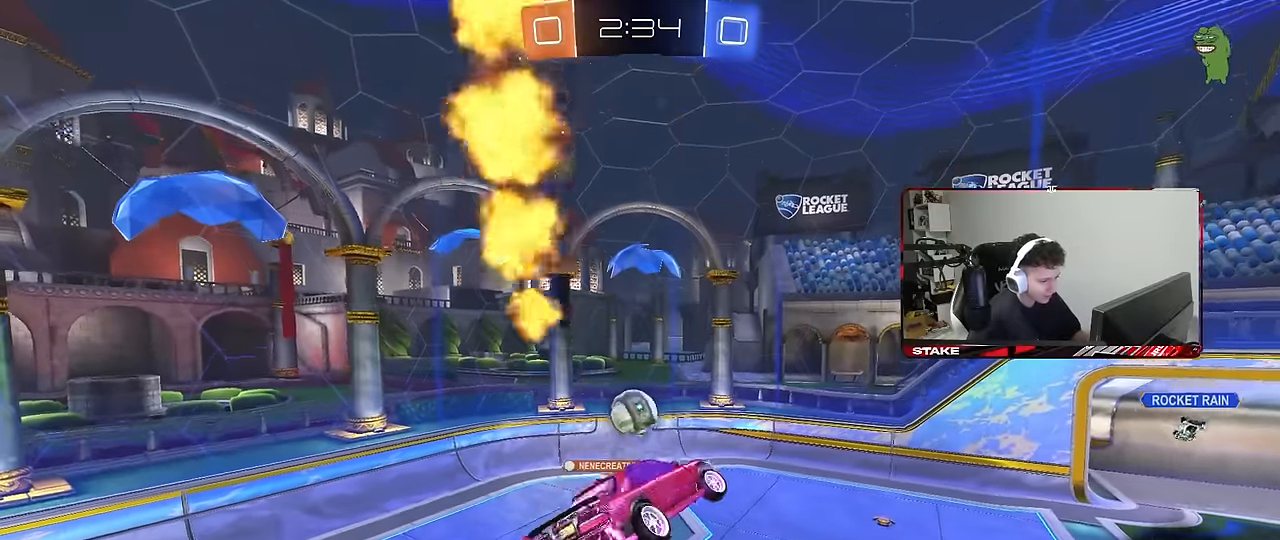
{"keys": [], "mouse": [], "mouse_move": "still", "events": [[50, "d", "up"], [50, "shift", "up"], [200, "a", "down"], [200, "s", "down"], [334, "a", "up"], [334, "d", "down"], [334, "s", "up"], [467, "d", "up"]]}
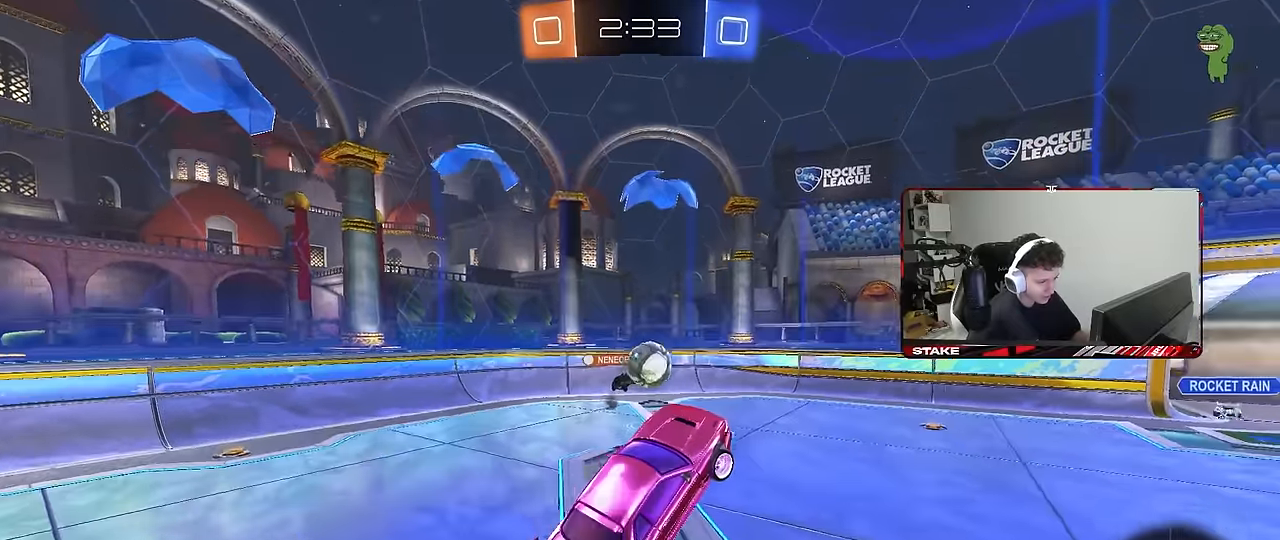
{"keys": ["a"], "mouse": [], "mouse_move": "still", "events": [[17, "w", "down"], [167, "mouse_right", "down"], [300, "a", "down"], [300, "mouse_right", "up"], [434, "w", "up"]]}